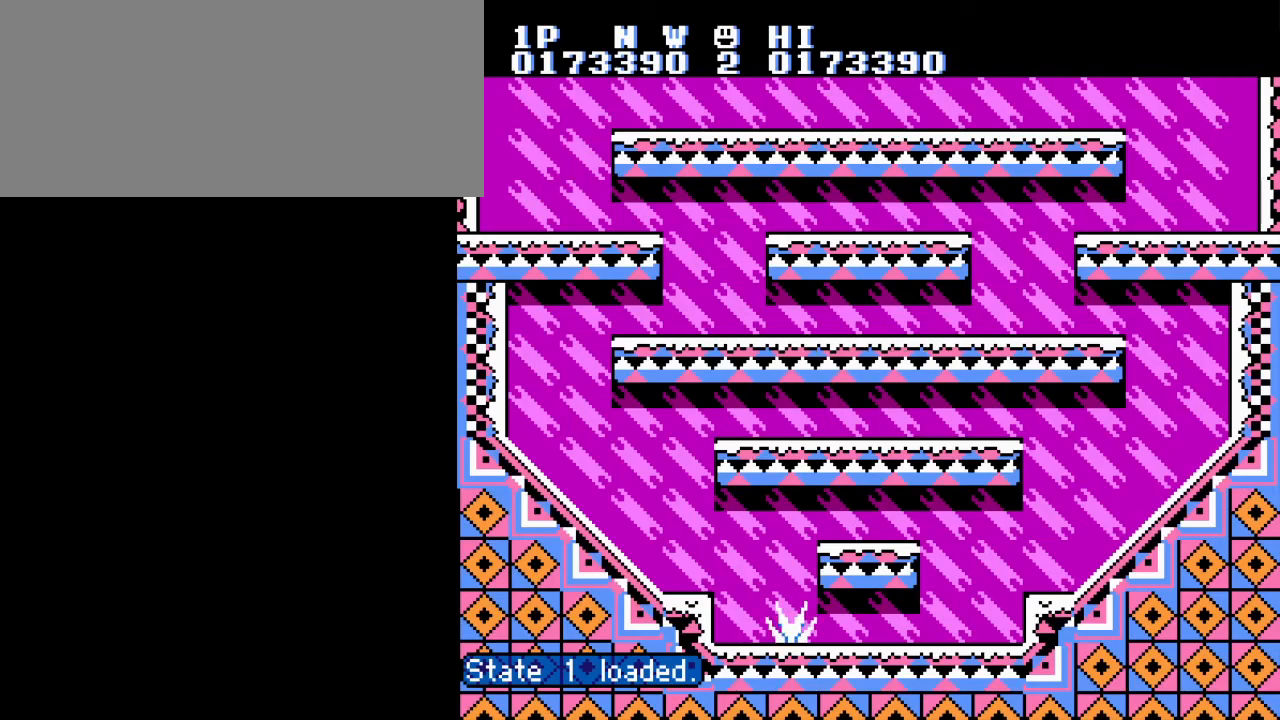
Gameplay with a controller (Nintendo layout); each line is a JSON object with the inputs held at the frame after it. "events" lists button and stick changes between this image and that frame as [ms after this image, input, new state], when the widget could be followed in between. Not read: L3 R3.
{"buttons": [], "events": [[67, "A", "down"], [217, "A", "up"], [317, "A", "down"], [417, "A", "up"]]}
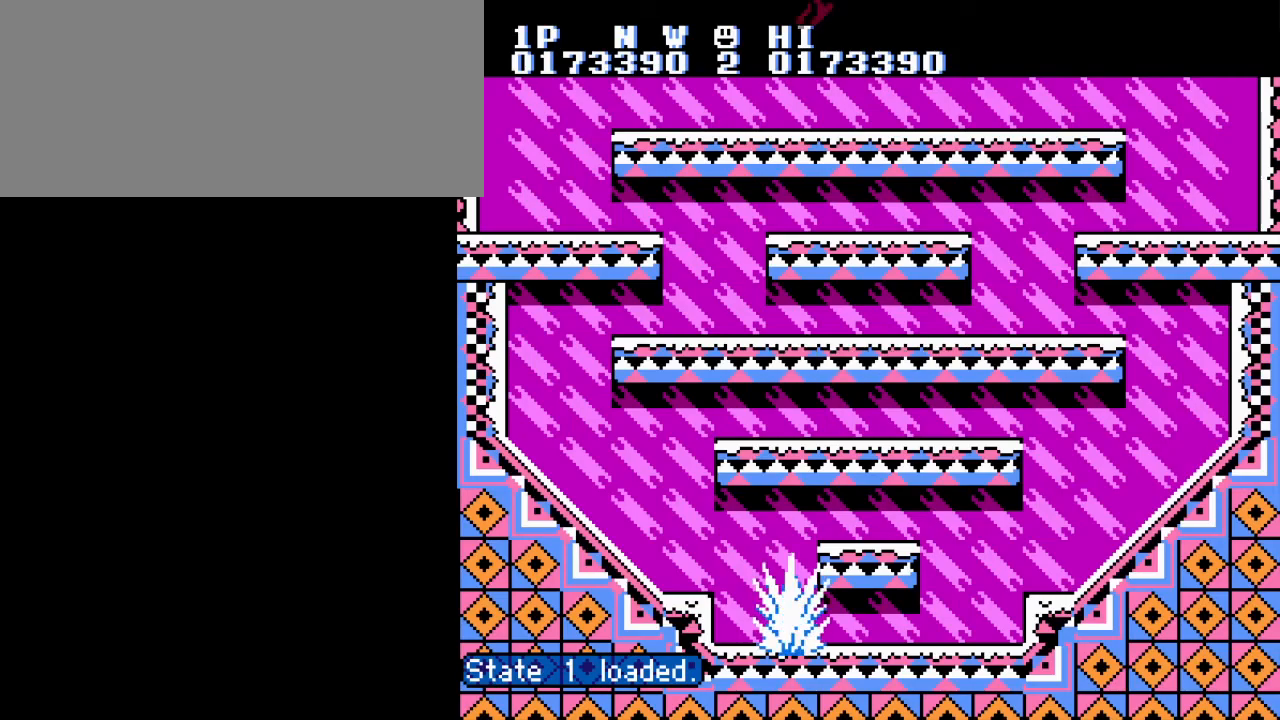
{"buttons": ["A"], "events": [[434, "A", "down"]]}
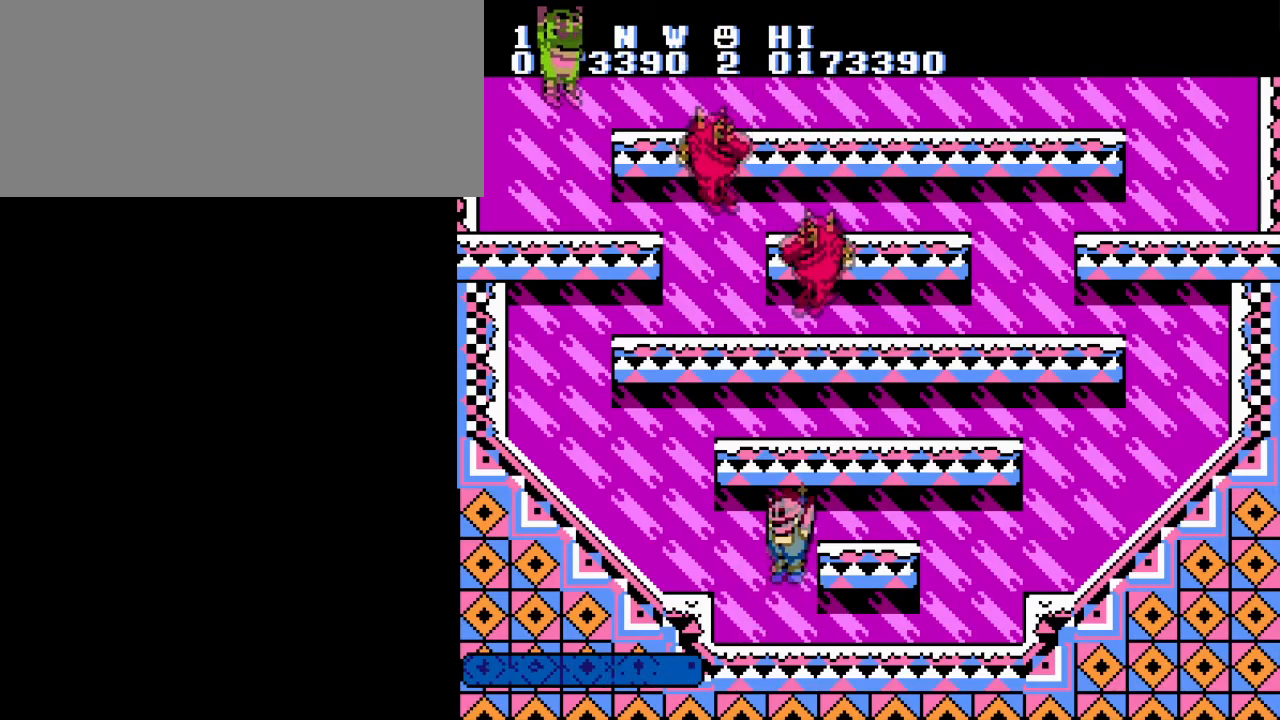
{"buttons": ["A"], "events": [[17, "A", "up"], [33, "DPAD_RIGHT", "down"], [117, "A", "down"], [217, "A", "up"], [417, "A", "down"], [450, "DPAD_RIGHT", "up"]]}
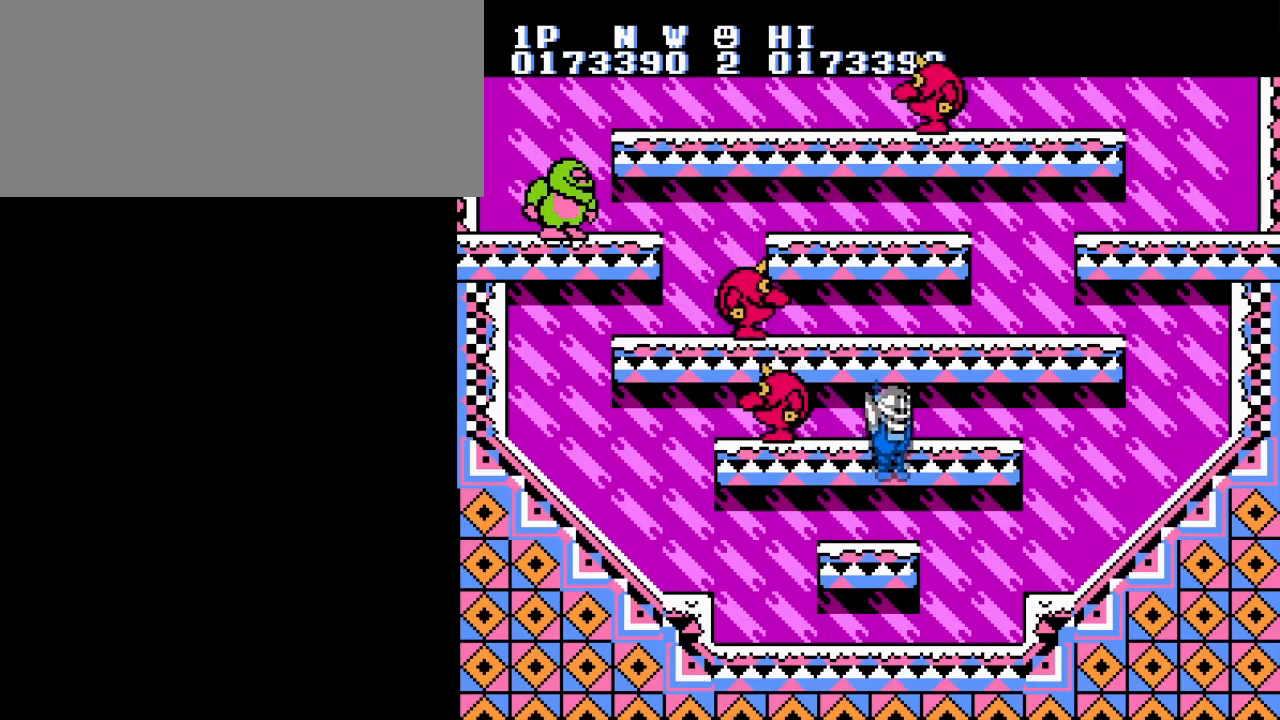
{"buttons": [], "events": [[17, "DPAD_LEFT", "down"], [67, "A", "up"], [184, "DPAD_LEFT", "up"], [334, "A", "down"], [501, "A", "up"]]}
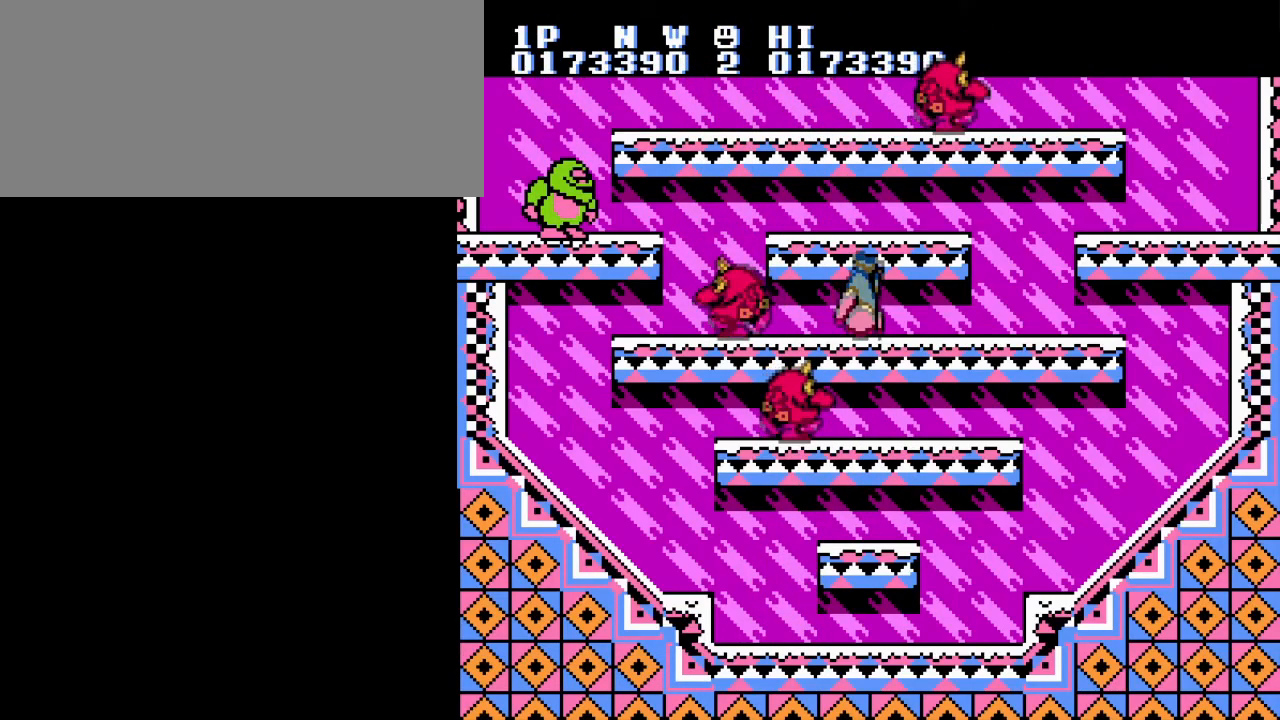
{"buttons": [], "events": [[17, "DPAD_LEFT", "down"], [133, "DPAD_LEFT", "up"], [300, "A", "down"], [467, "A", "up"]]}
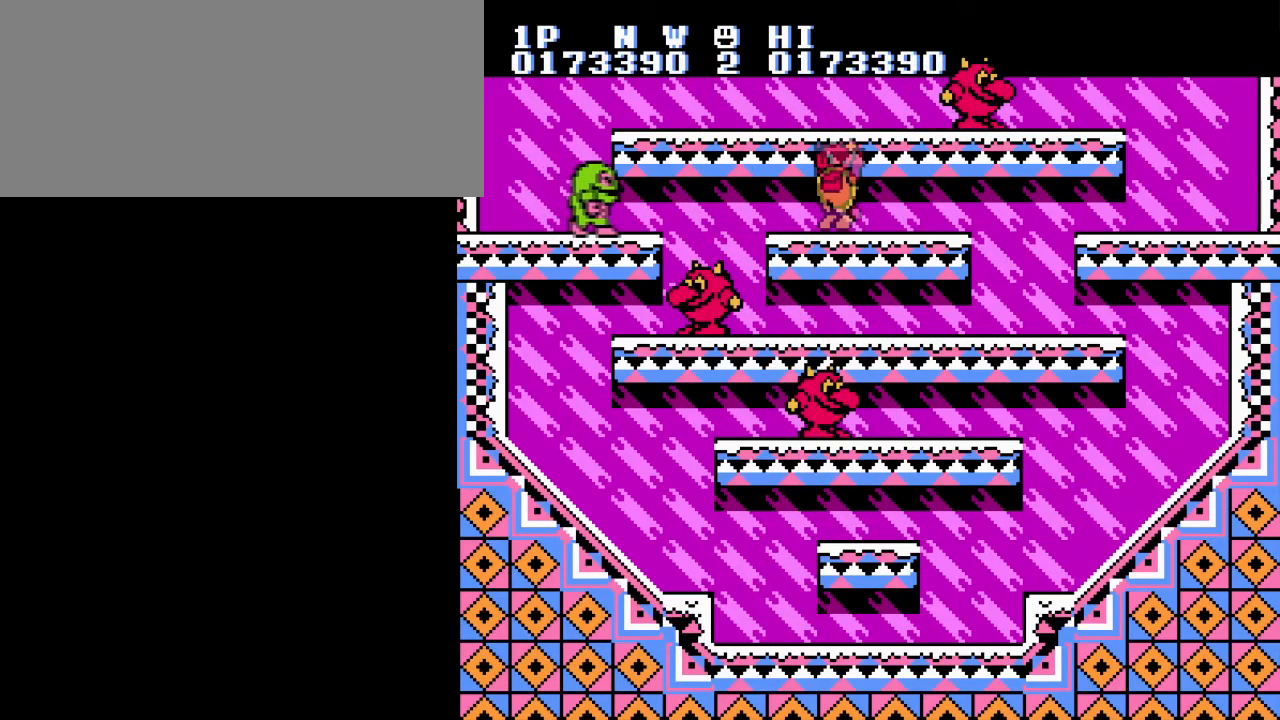
{"buttons": ["DPAD_LEFT"], "events": [[151, "DPAD_LEFT", "down"], [284, "A", "down"], [367, "B", "down"], [384, "DPAD_LEFT", "up"], [417, "A", "up"], [468, "DPAD_LEFT", "down"], [484, "B", "up"]]}
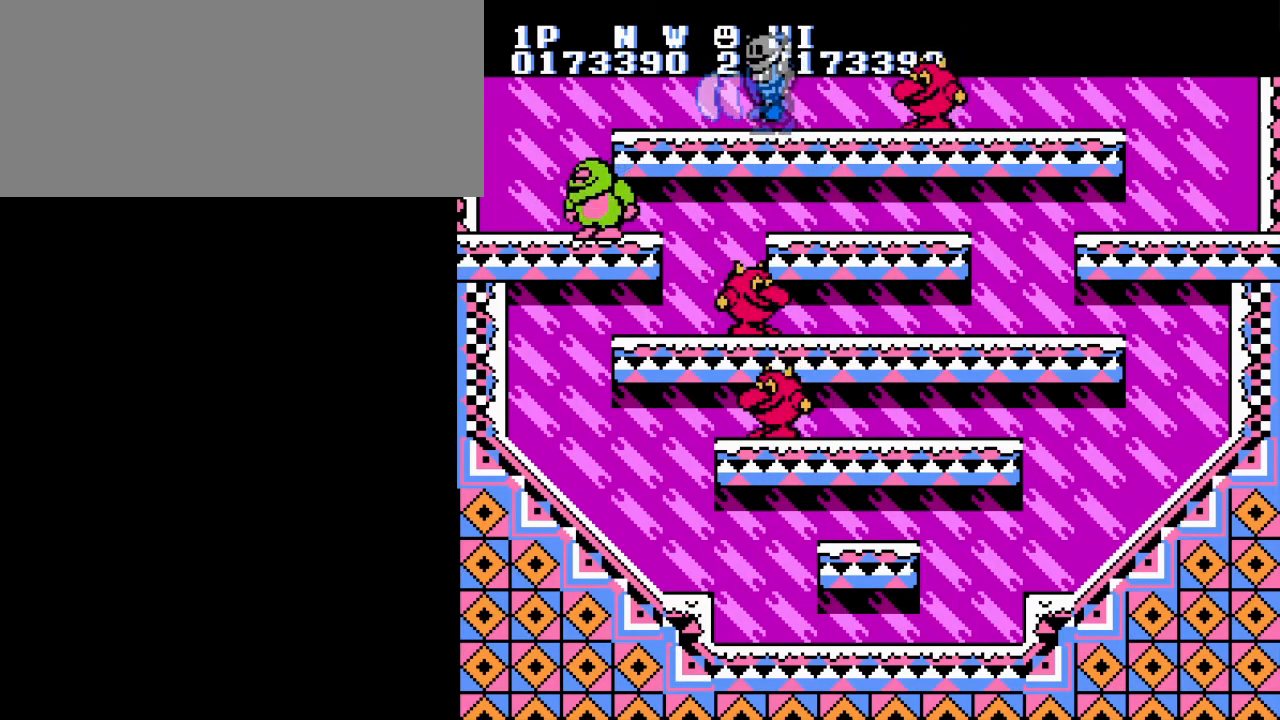
{"buttons": [], "events": [[50, "B", "down"], [150, "B", "up"], [217, "B", "down"], [217, "DPAD_LEFT", "up"], [317, "B", "up"], [384, "B", "down"], [484, "B", "up"]]}
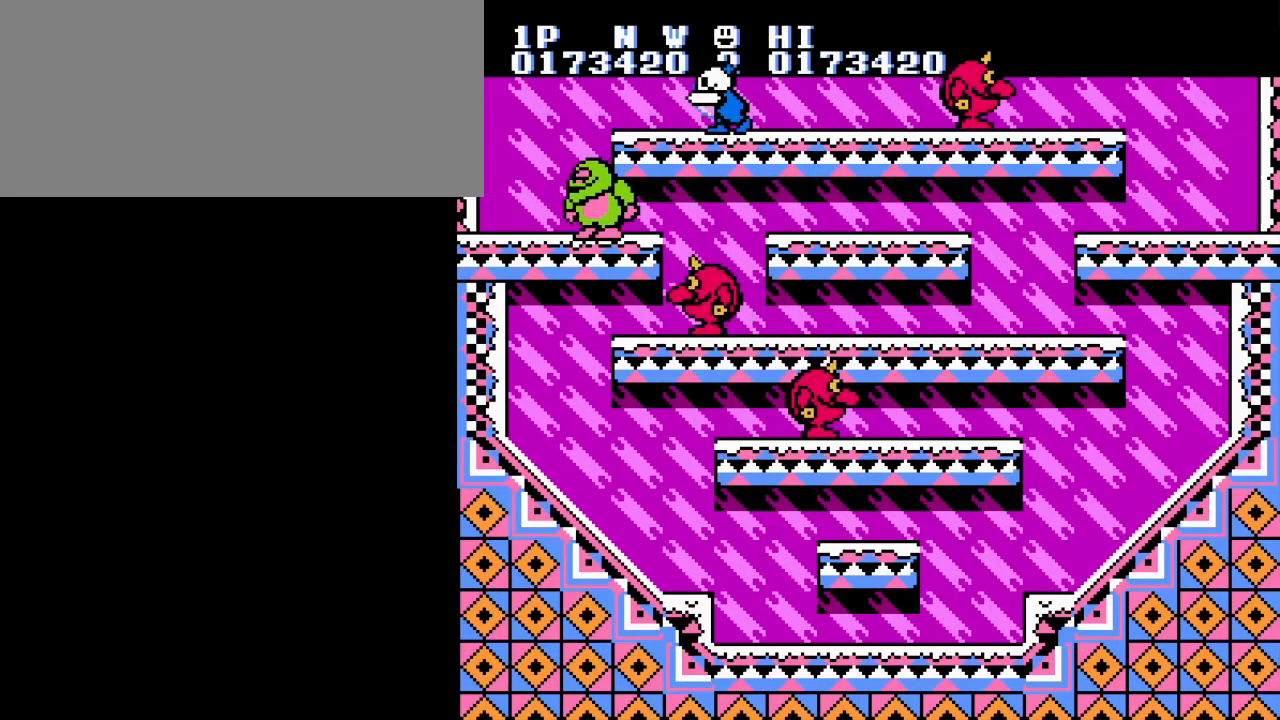
{"buttons": ["DPAD_LEFT"], "events": [[50, "B", "down"], [134, "B", "up"], [201, "B", "down"], [301, "B", "up"], [367, "B", "down"], [468, "B", "up"], [501, "DPAD_LEFT", "down"]]}
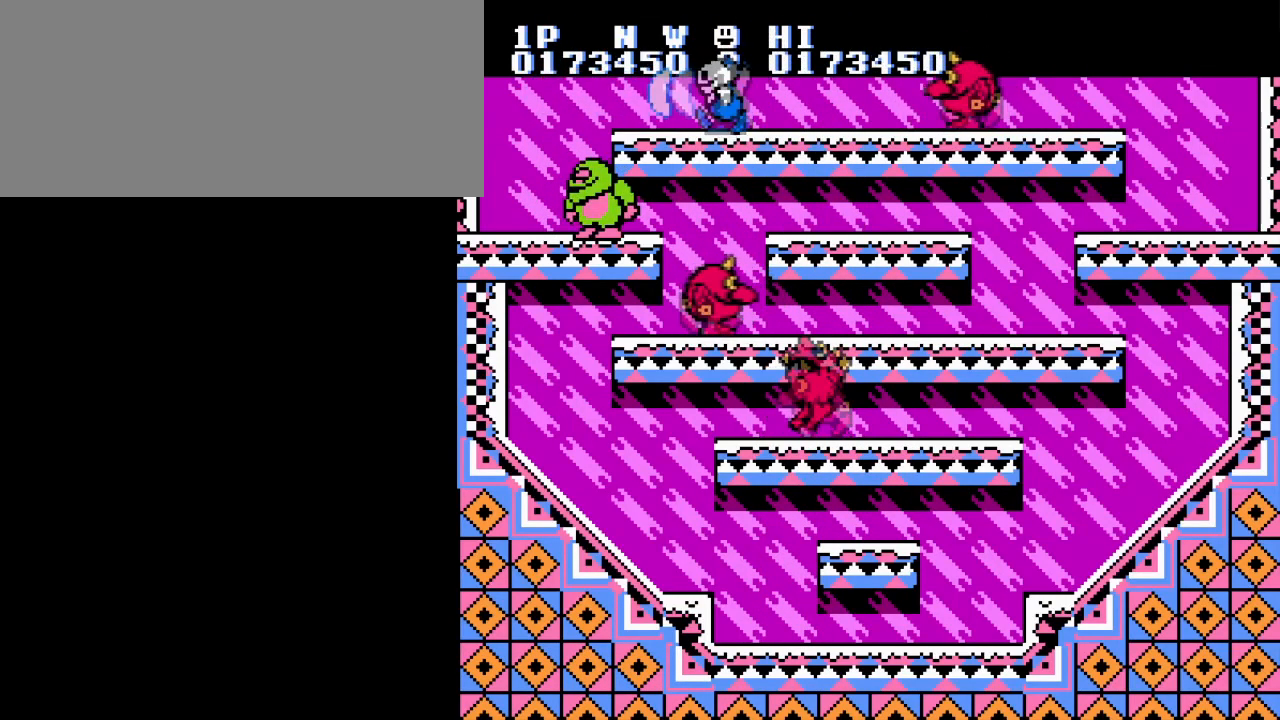
{"buttons": [], "events": [[33, "B", "down"], [133, "B", "up"], [150, "DPAD_LEFT", "up"], [200, "B", "down"], [300, "B", "up"], [367, "B", "down"], [450, "B", "up"]]}
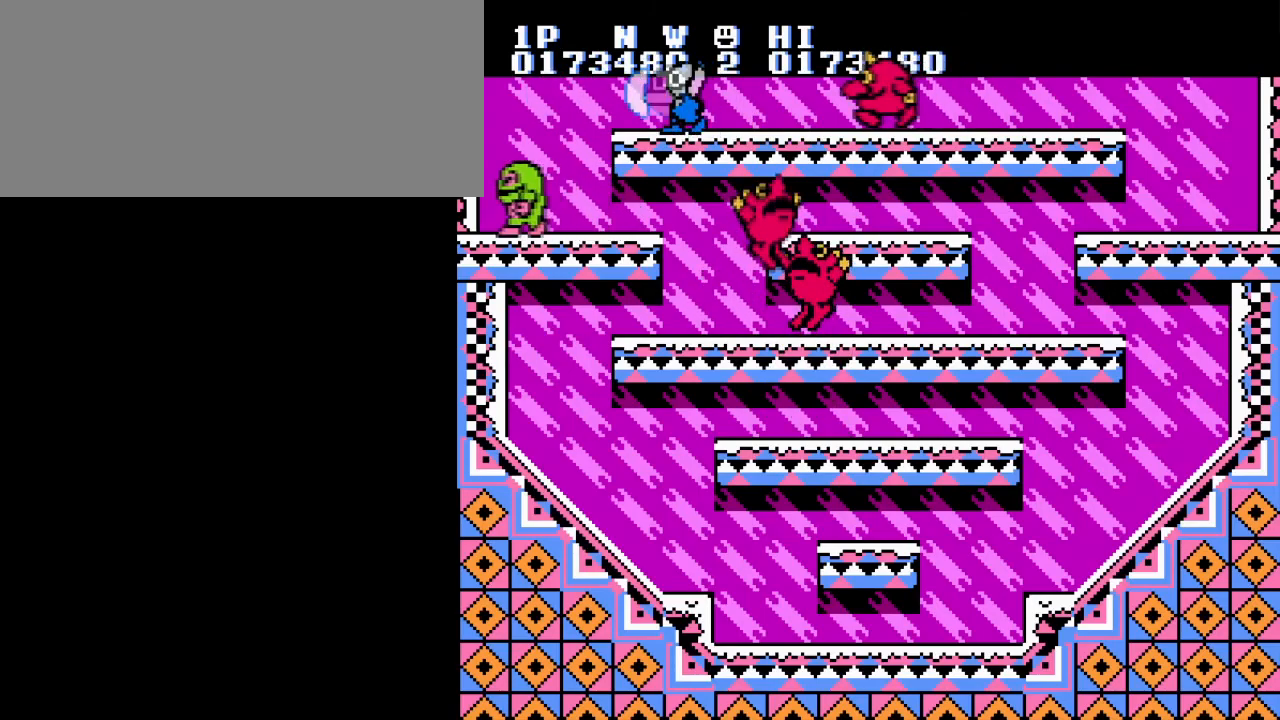
{"buttons": ["A", "DPAD_LEFT"], "events": [[17, "DPAD_LEFT", "down"], [34, "B", "down"], [101, "B", "up"], [101, "DPAD_LEFT", "up"], [167, "B", "down"], [251, "B", "up"], [284, "DPAD_LEFT", "down"], [317, "B", "down"], [401, "A", "down"], [451, "B", "up"]]}
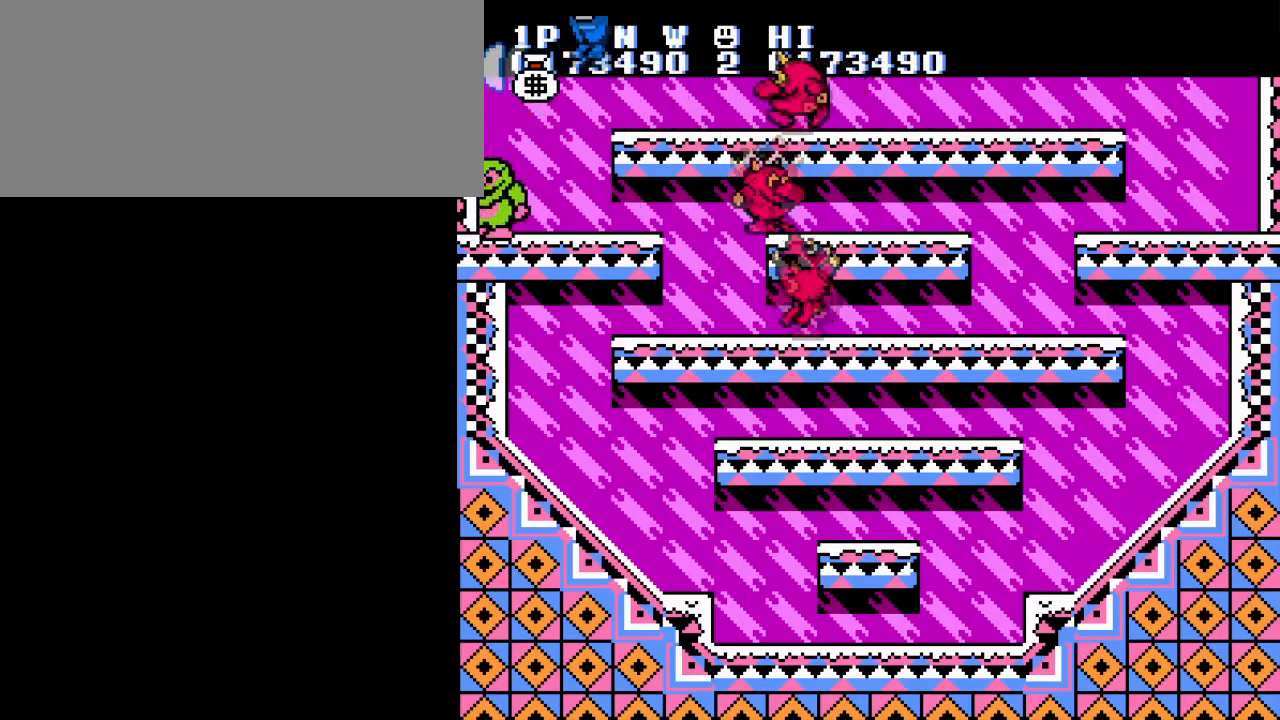
{"buttons": [], "events": [[50, "A", "up"], [334, "DPAD_LEFT", "up"]]}
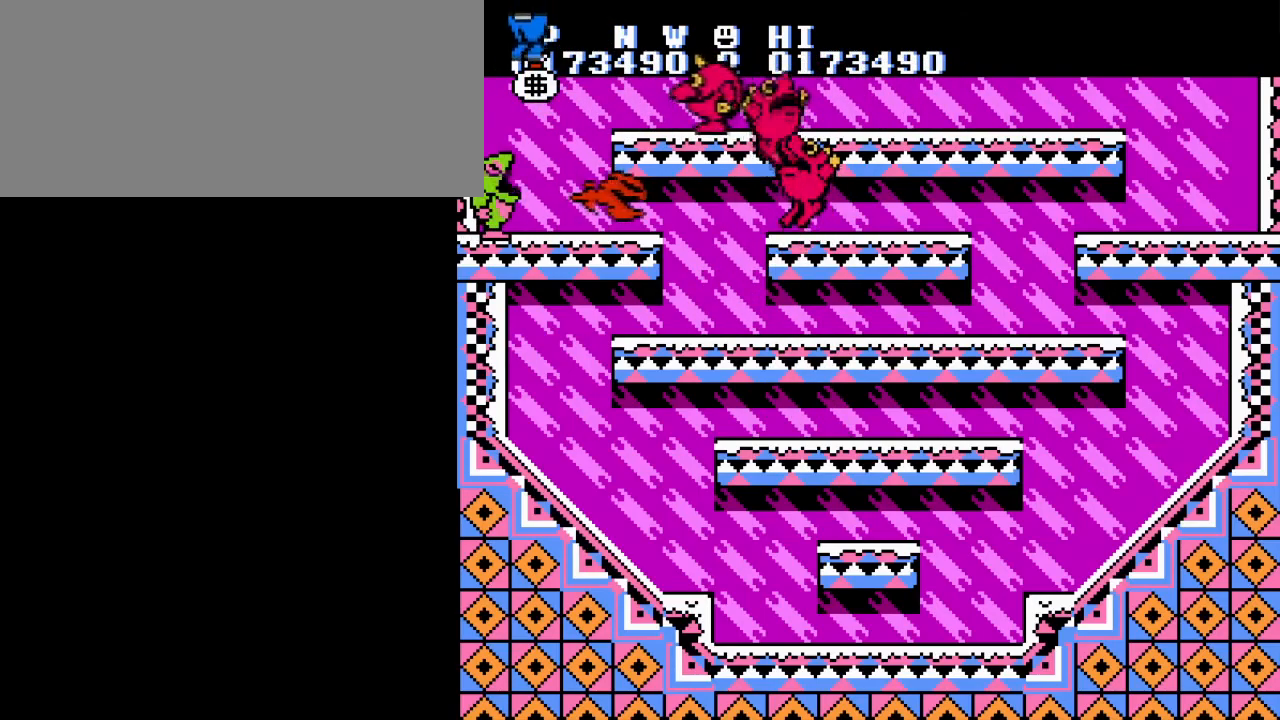
{"buttons": [], "events": []}
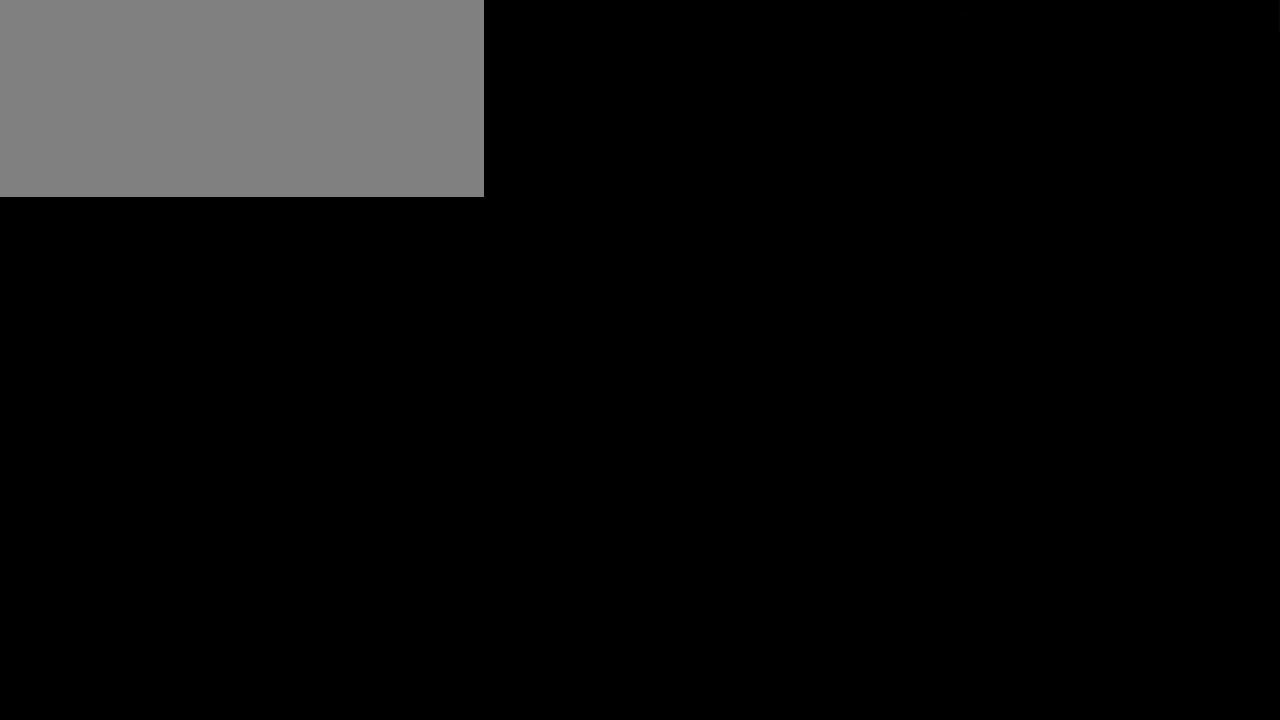
{"buttons": [], "events": []}
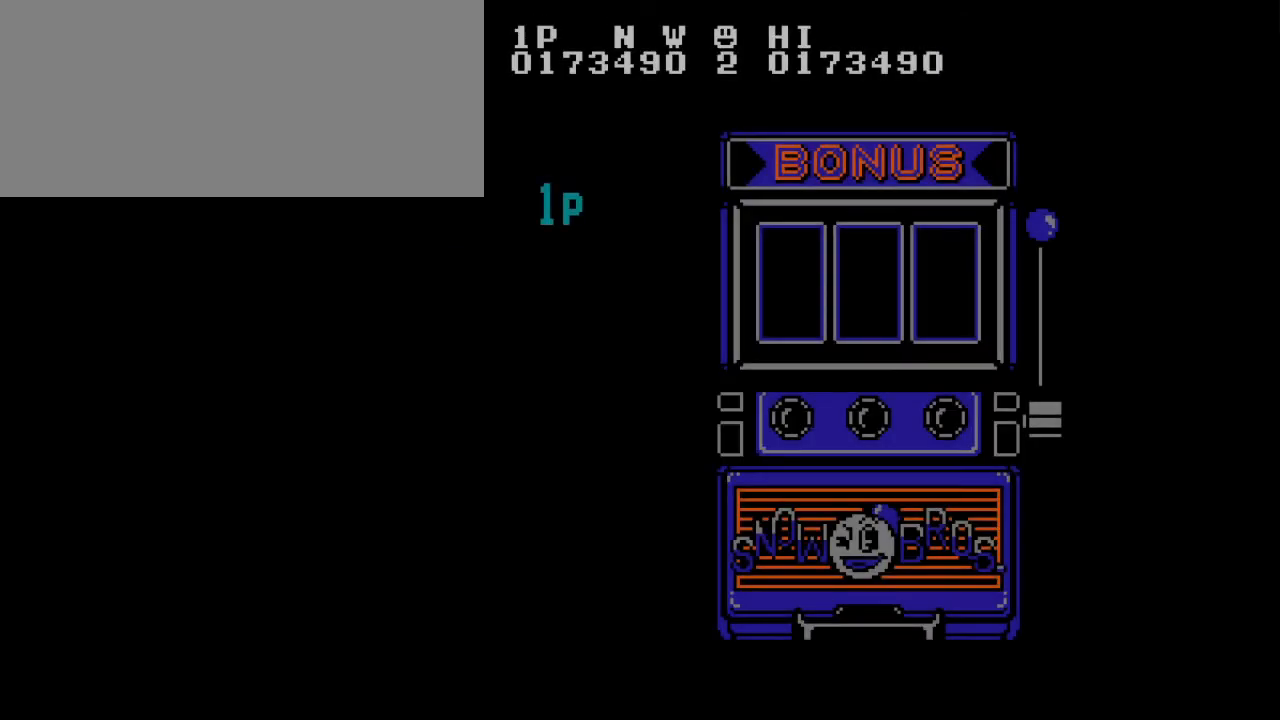
{"buttons": [], "events": []}
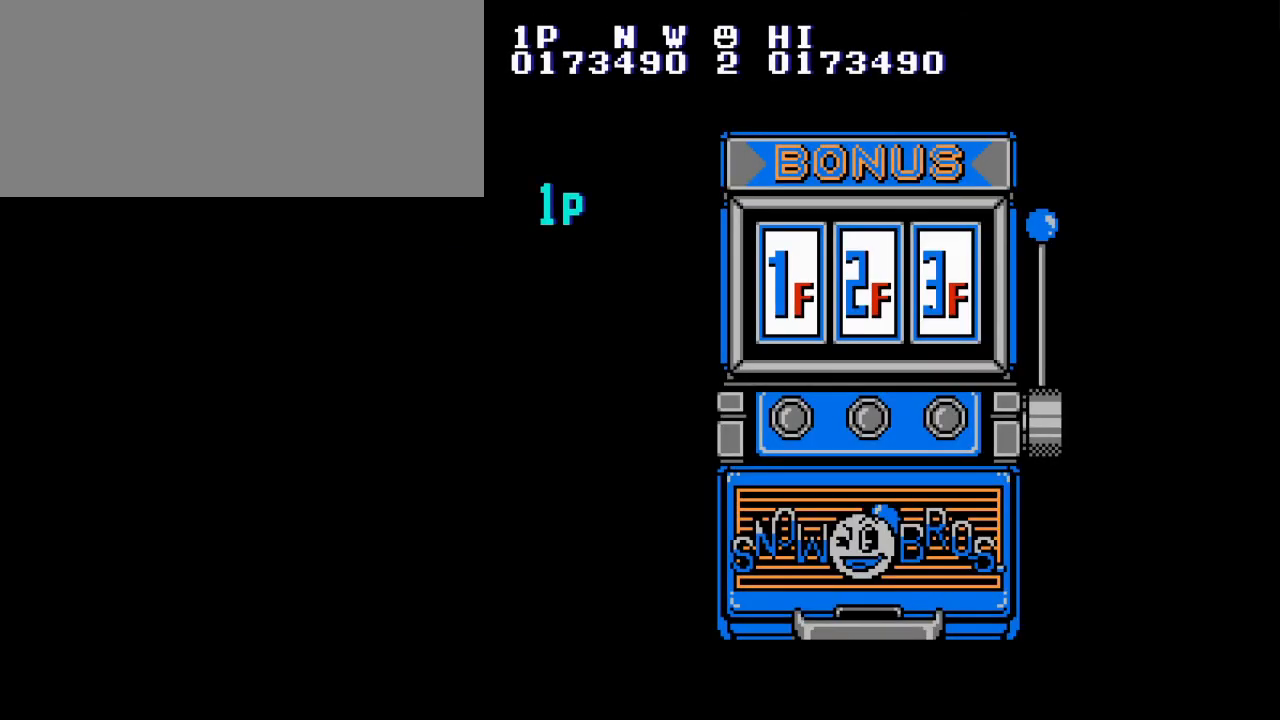
{"buttons": [], "events": []}